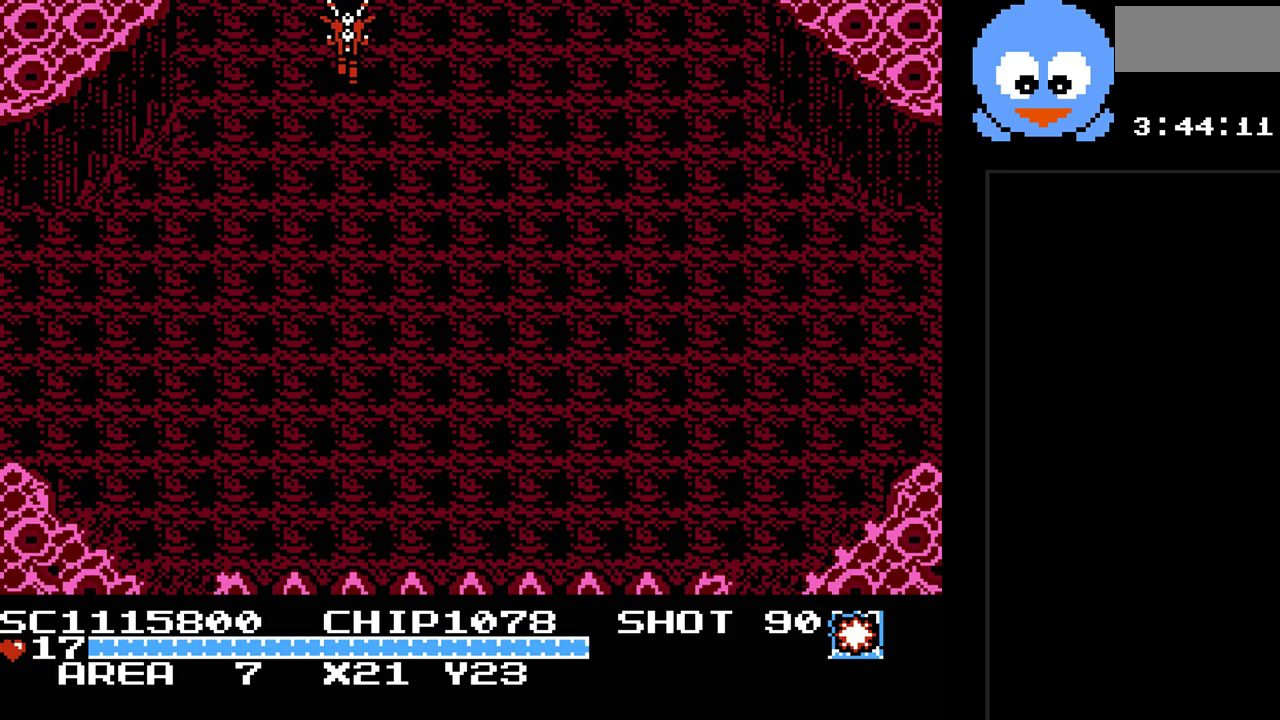
Gameplay with a controller (Nintendo layout); each line is a JSON object with the inputs held at the frame after it. "events" lists button and stick changes between this image and that frame as [ms after this image, input, new state], when the widget could be followed in between. Not read: L3 R3.
{"buttons": [], "events": [[333, "DPAD_UP", "up"]]}
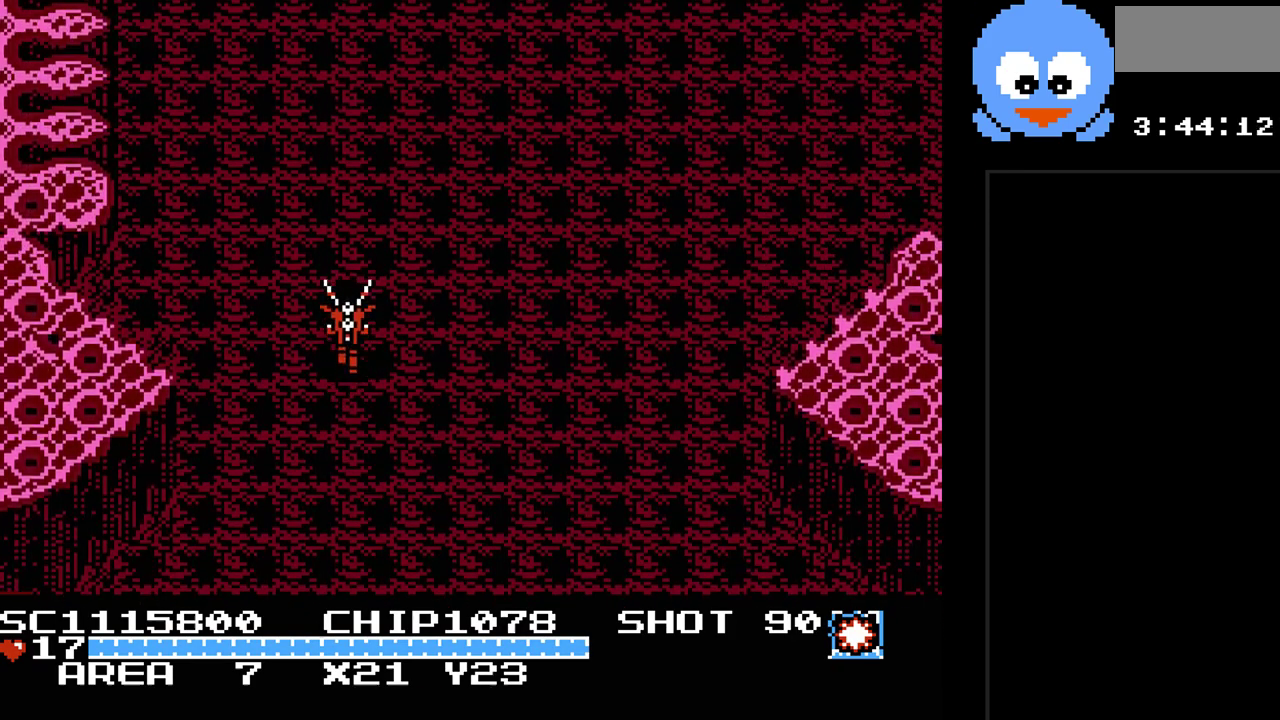
{"buttons": [], "events": []}
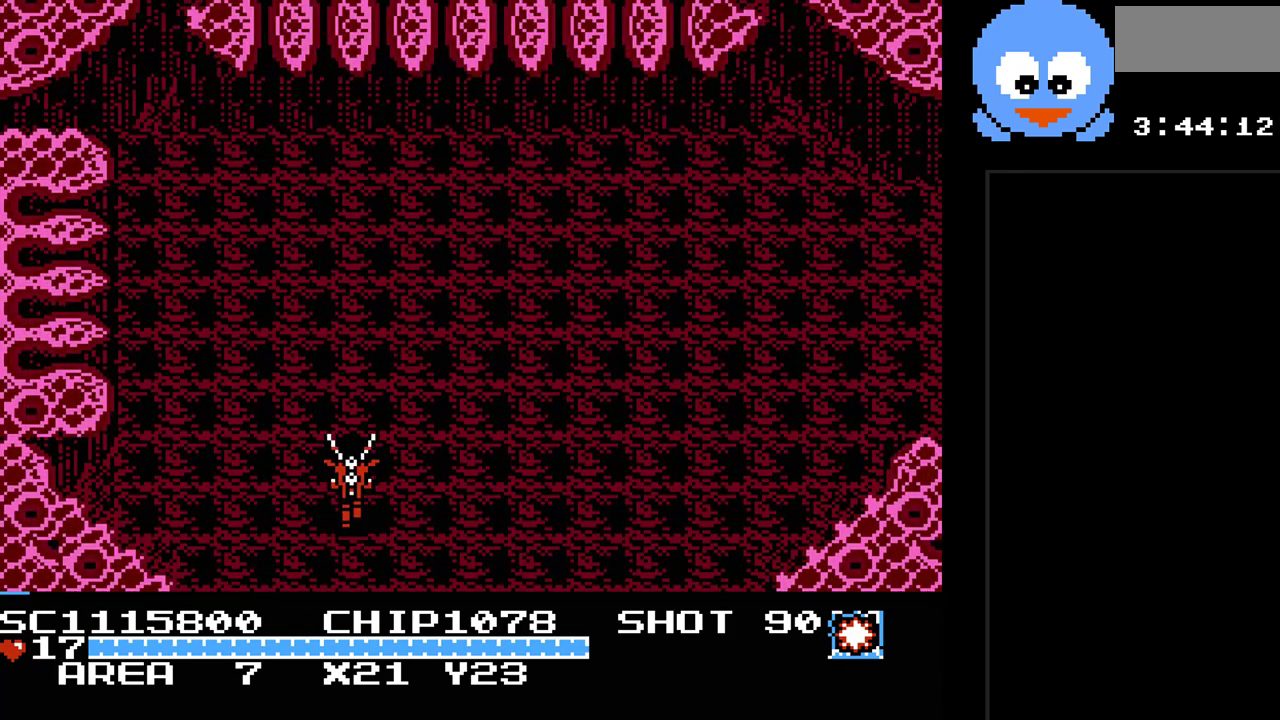
{"buttons": ["DPAD_UP", "DPAD_RIGHT"], "events": [[217, "DPAD_UP", "down"], [317, "DPAD_RIGHT", "down"]]}
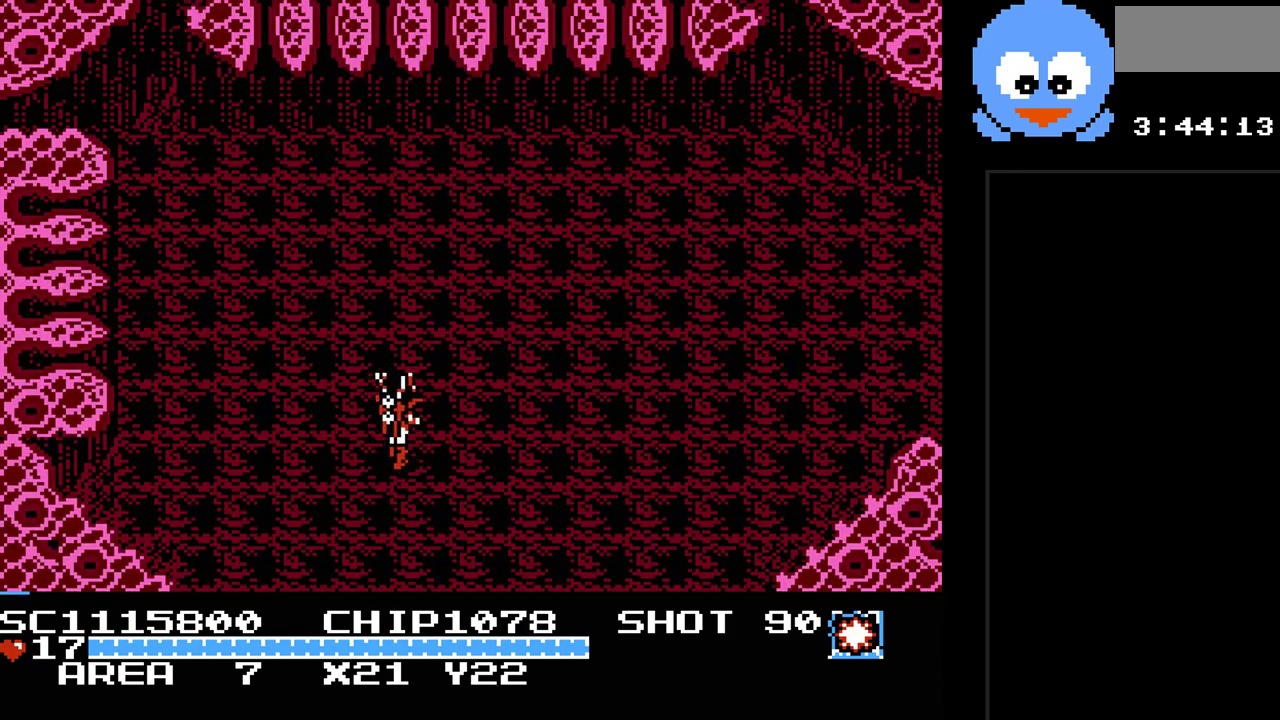
{"buttons": ["DPAD_RIGHT"], "events": [[100, "DPAD_UP", "up"]]}
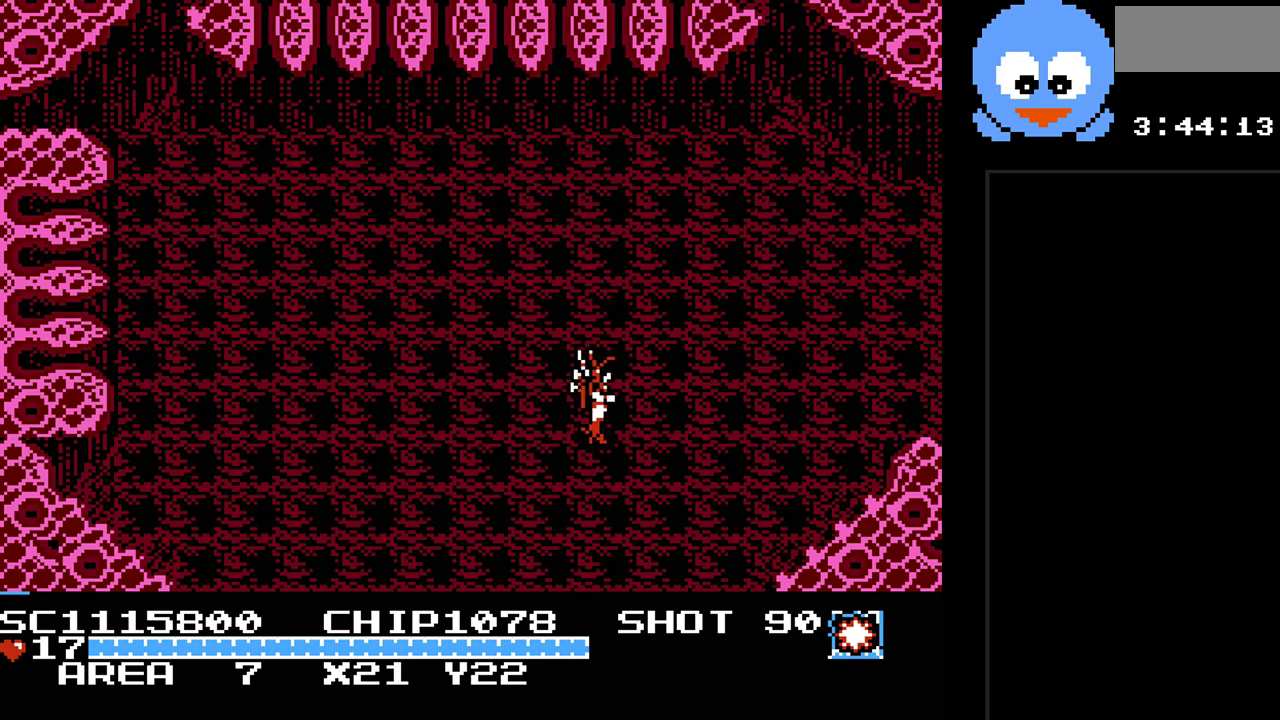
{"buttons": ["DPAD_RIGHT"], "events": []}
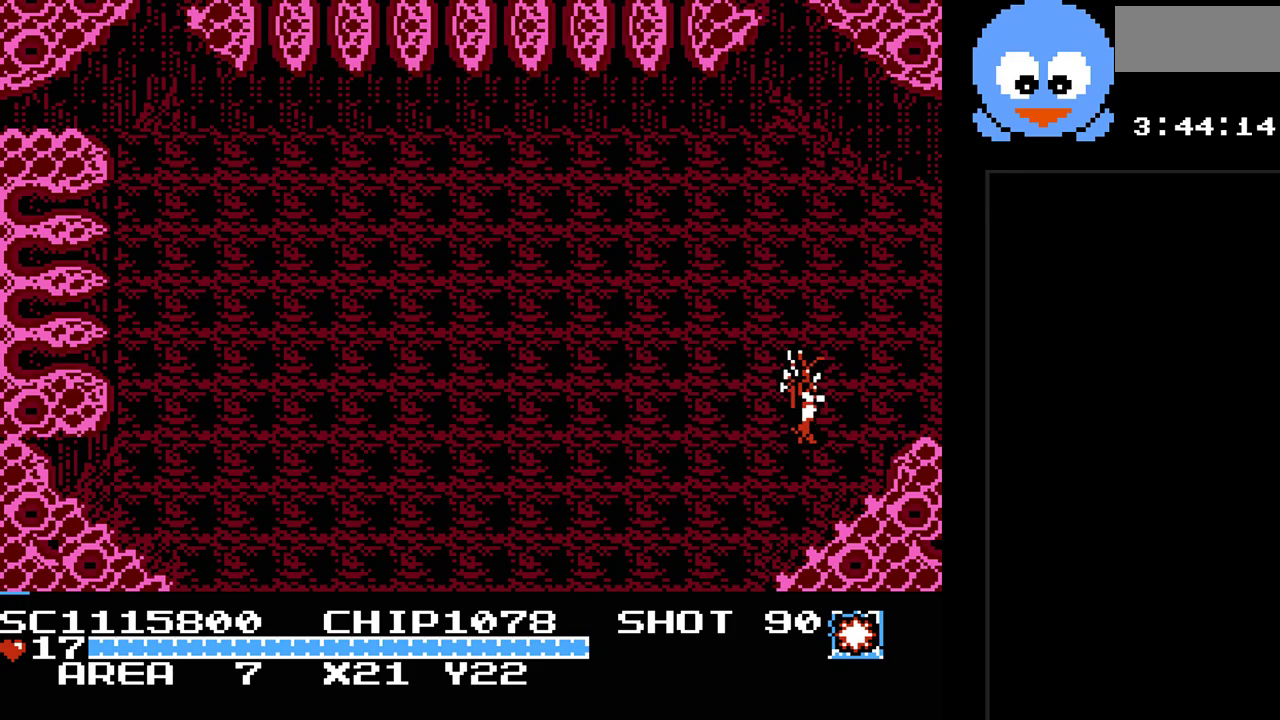
{"buttons": ["DPAD_RIGHT"], "events": []}
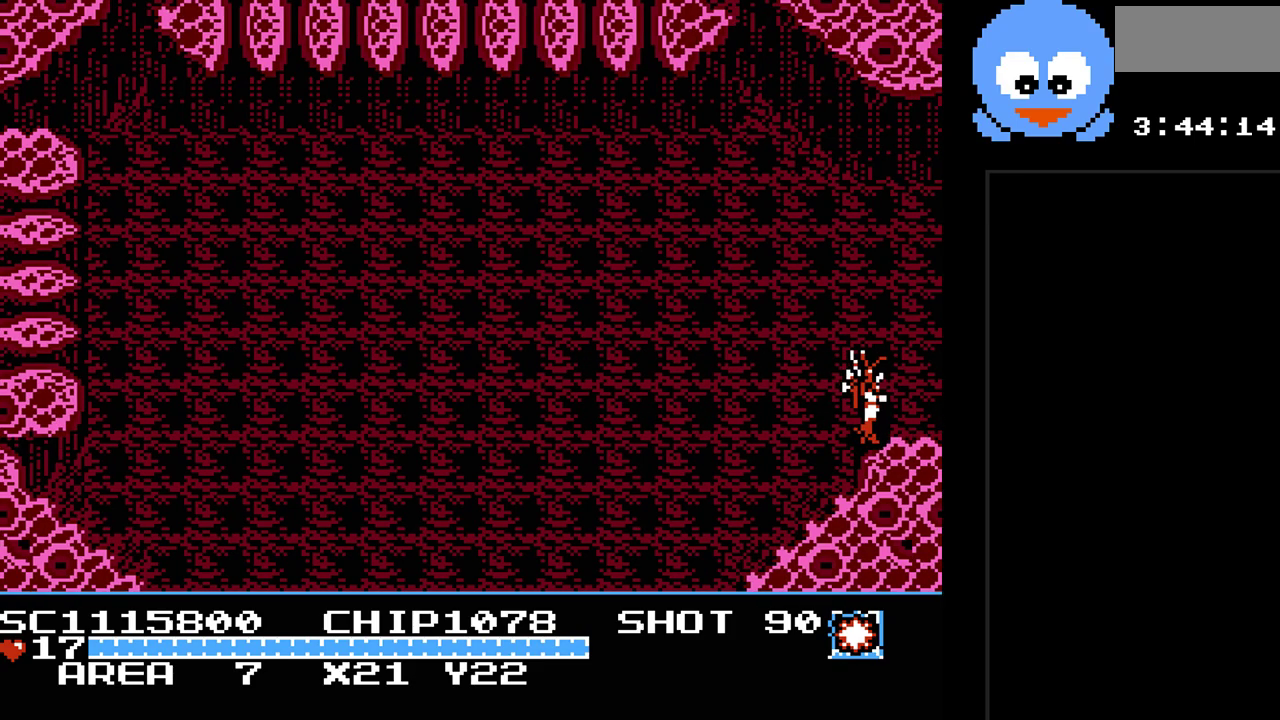
{"buttons": ["DPAD_RIGHT"], "events": []}
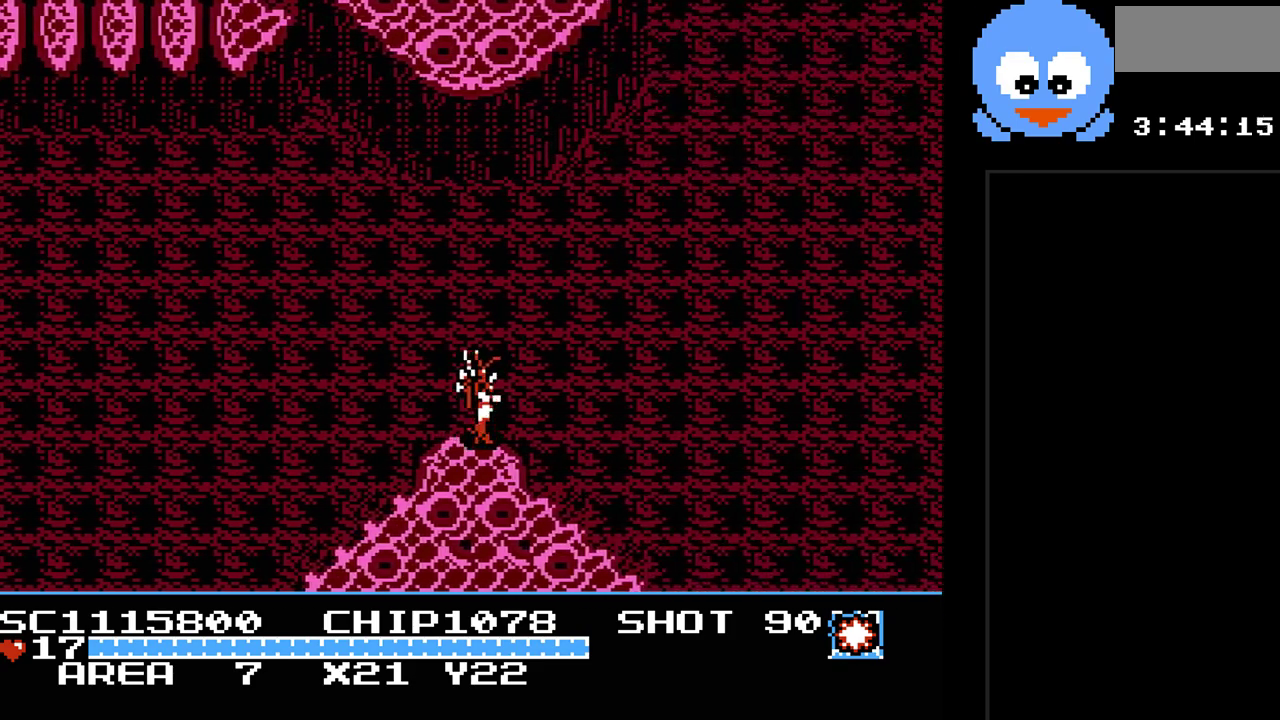
{"buttons": [], "events": [[450, "DPAD_RIGHT", "up"]]}
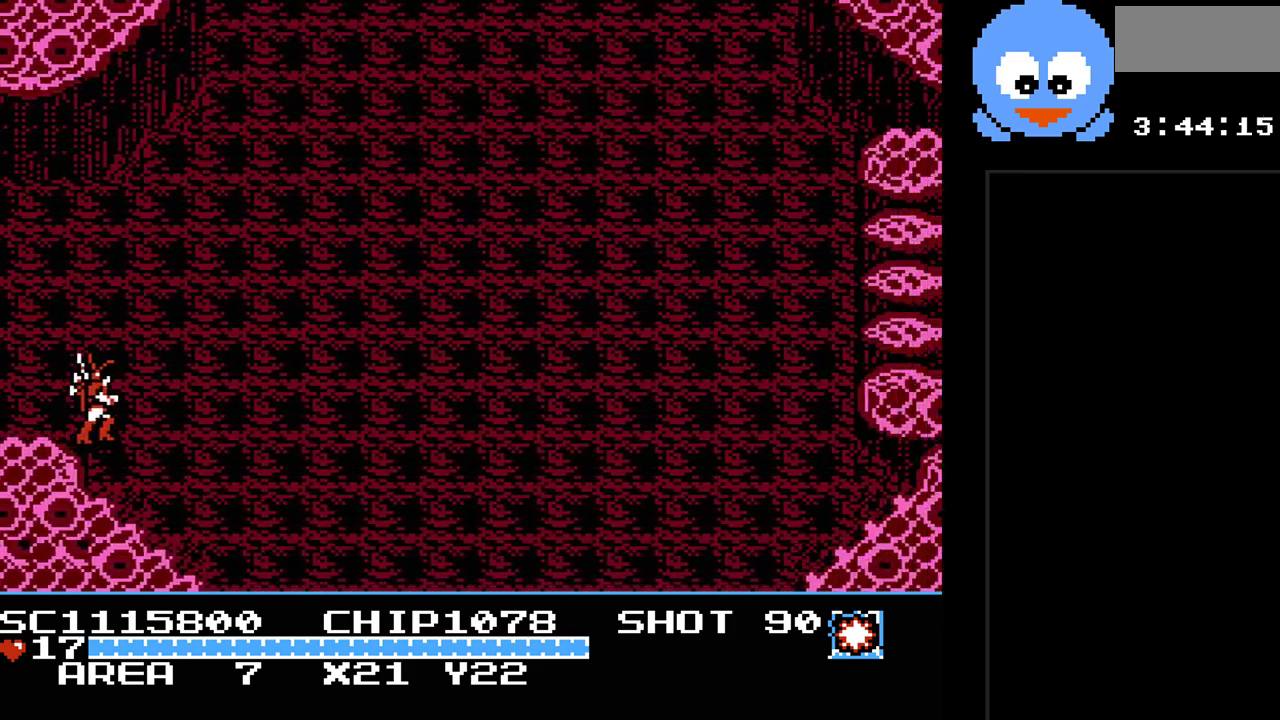
{"buttons": [], "events": []}
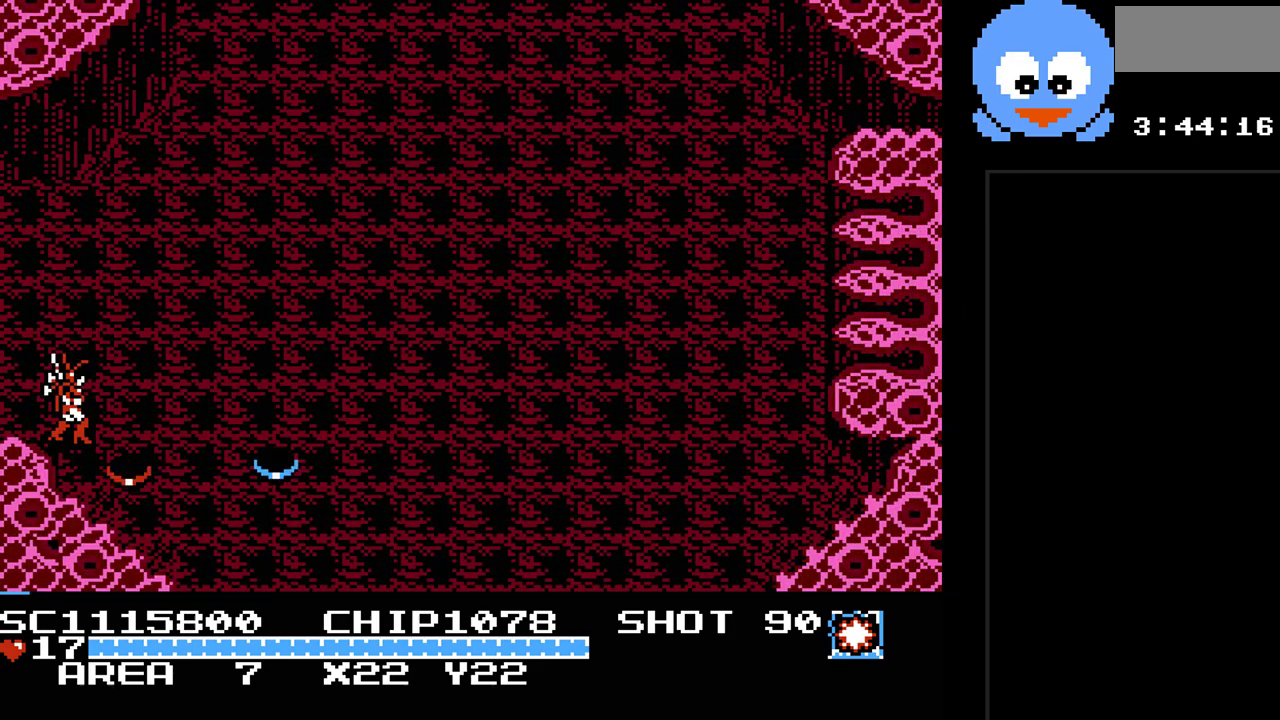
{"buttons": [], "events": [[83, "DPAD_LEFT", "down"], [400, "DPAD_LEFT", "up"]]}
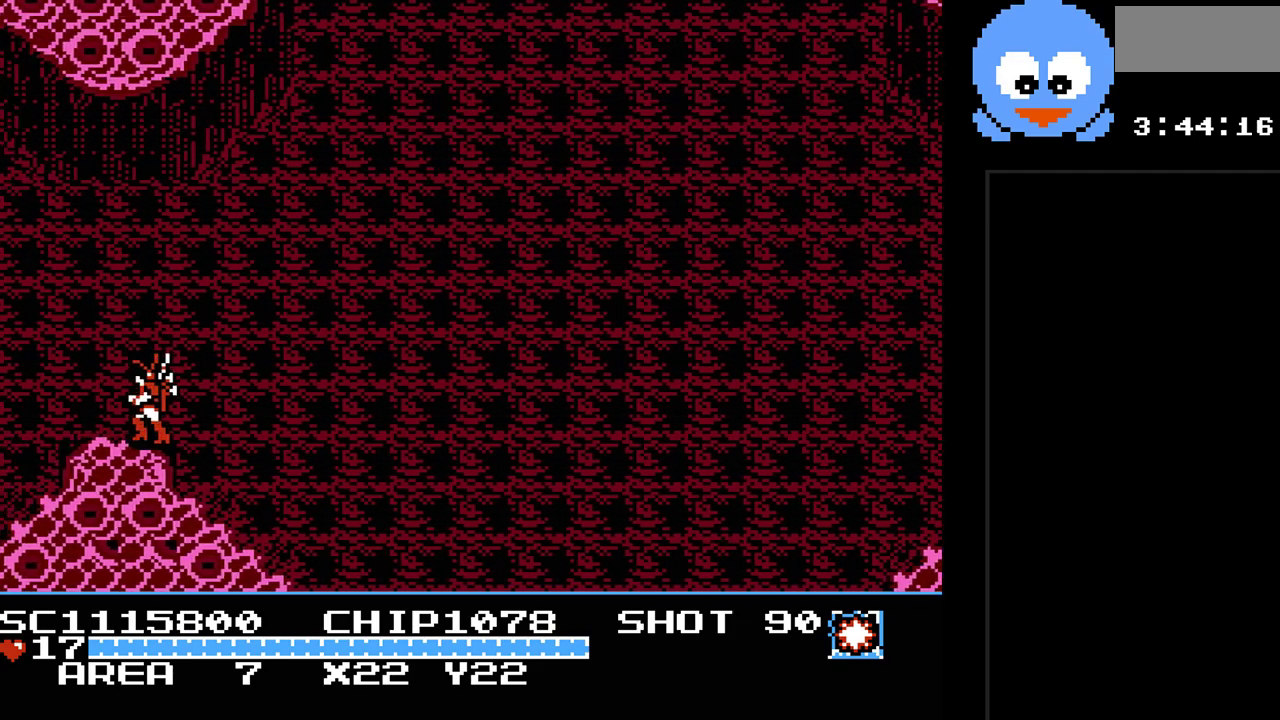
{"buttons": ["DPAD_LEFT"], "events": [[383, "DPAD_LEFT", "down"]]}
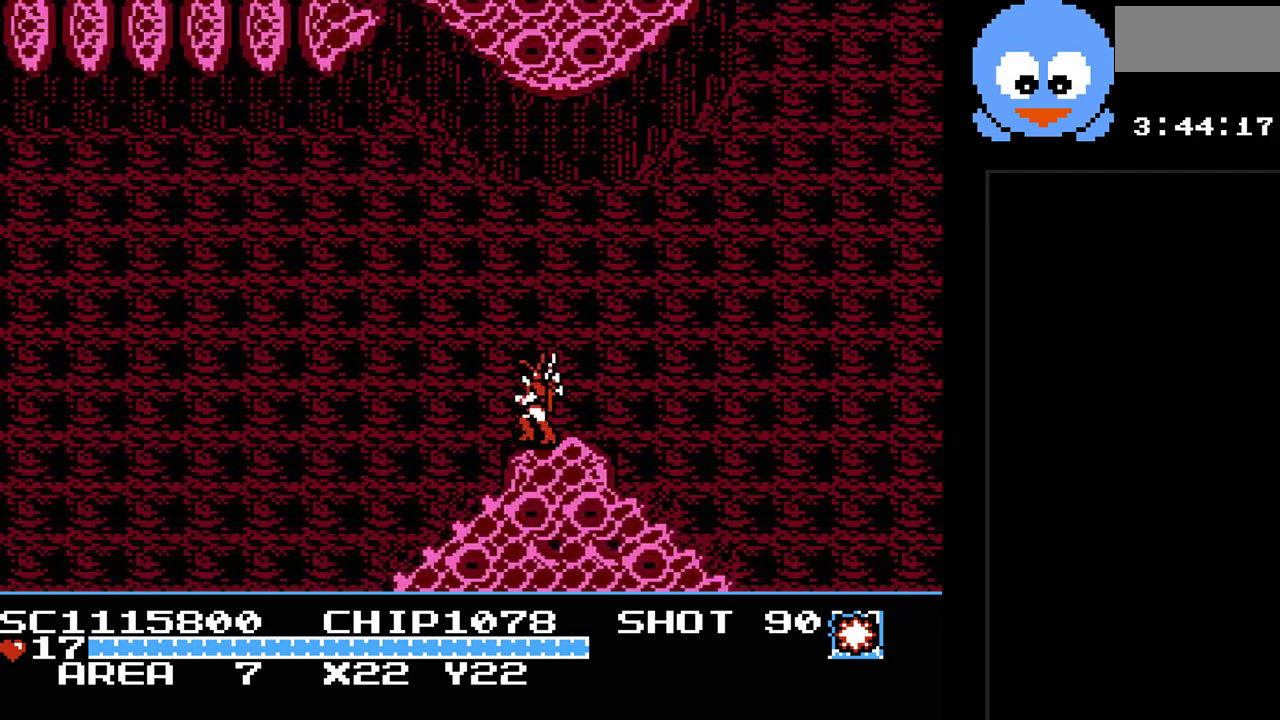
{"buttons": ["DPAD_LEFT"], "events": []}
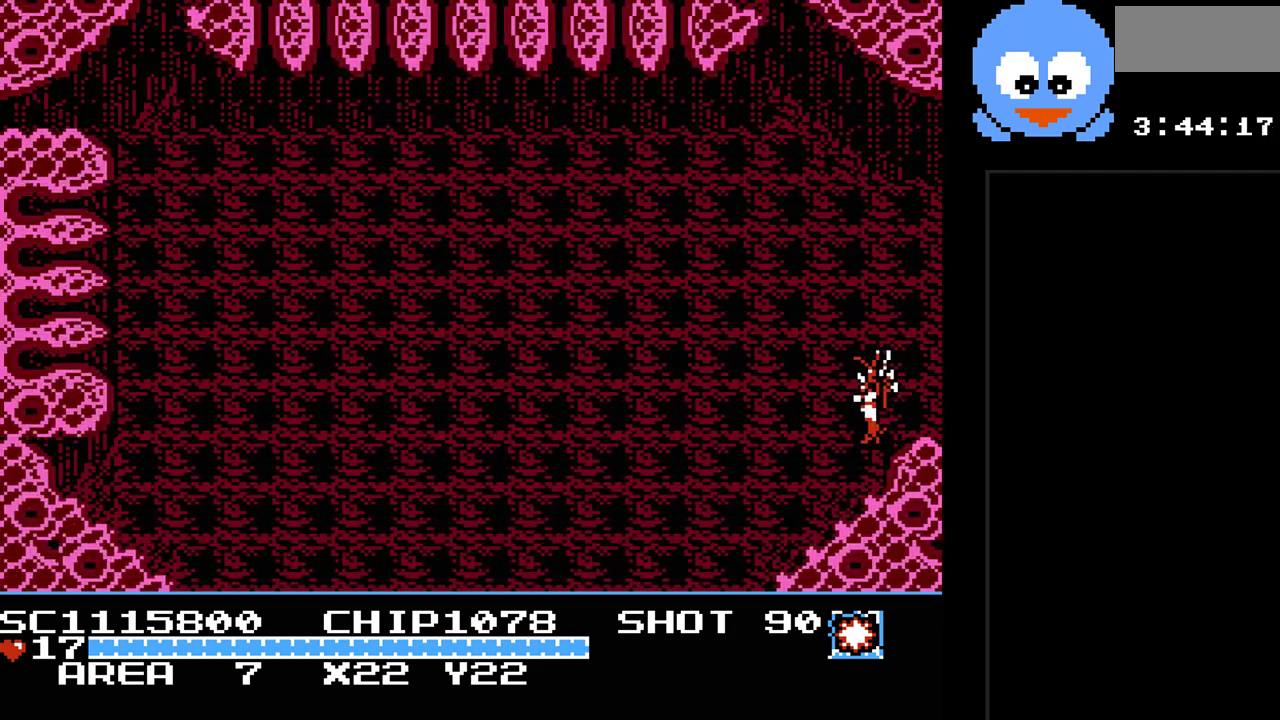
{"buttons": ["DPAD_LEFT"], "events": []}
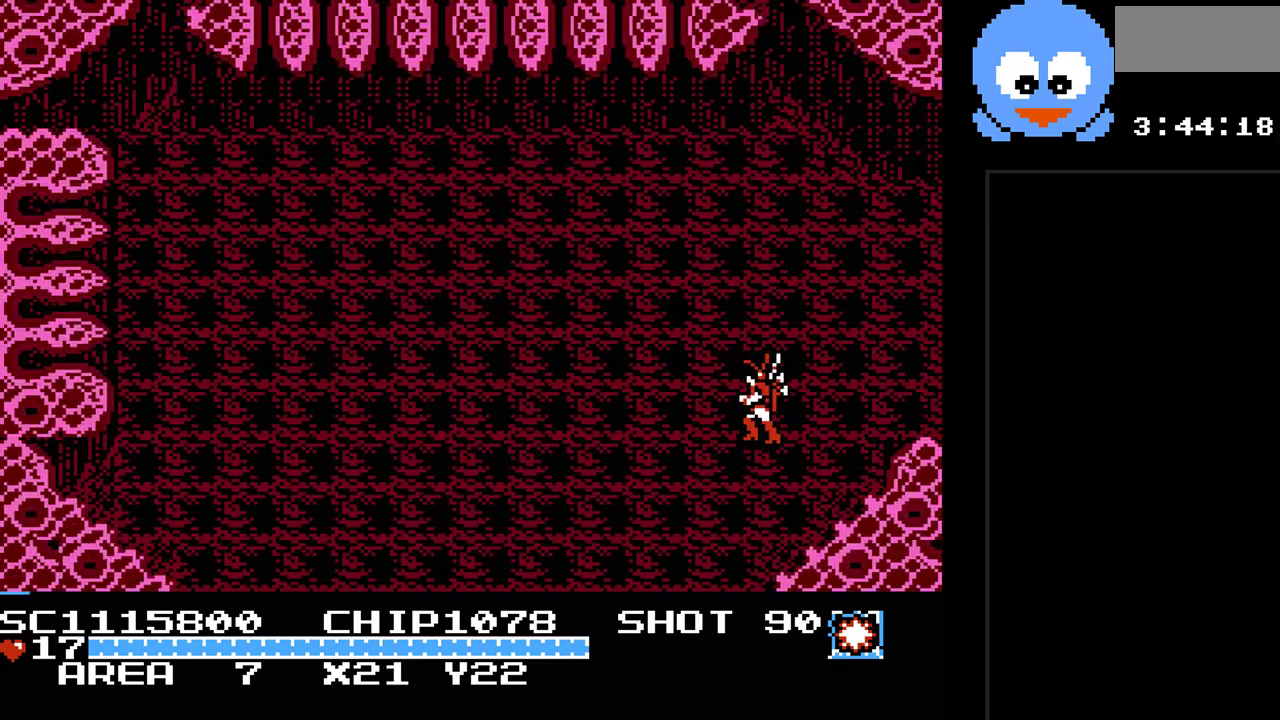
{"buttons": ["DPAD_DOWN", "DPAD_LEFT"], "events": [[67, "DPAD_DOWN", "down"]]}
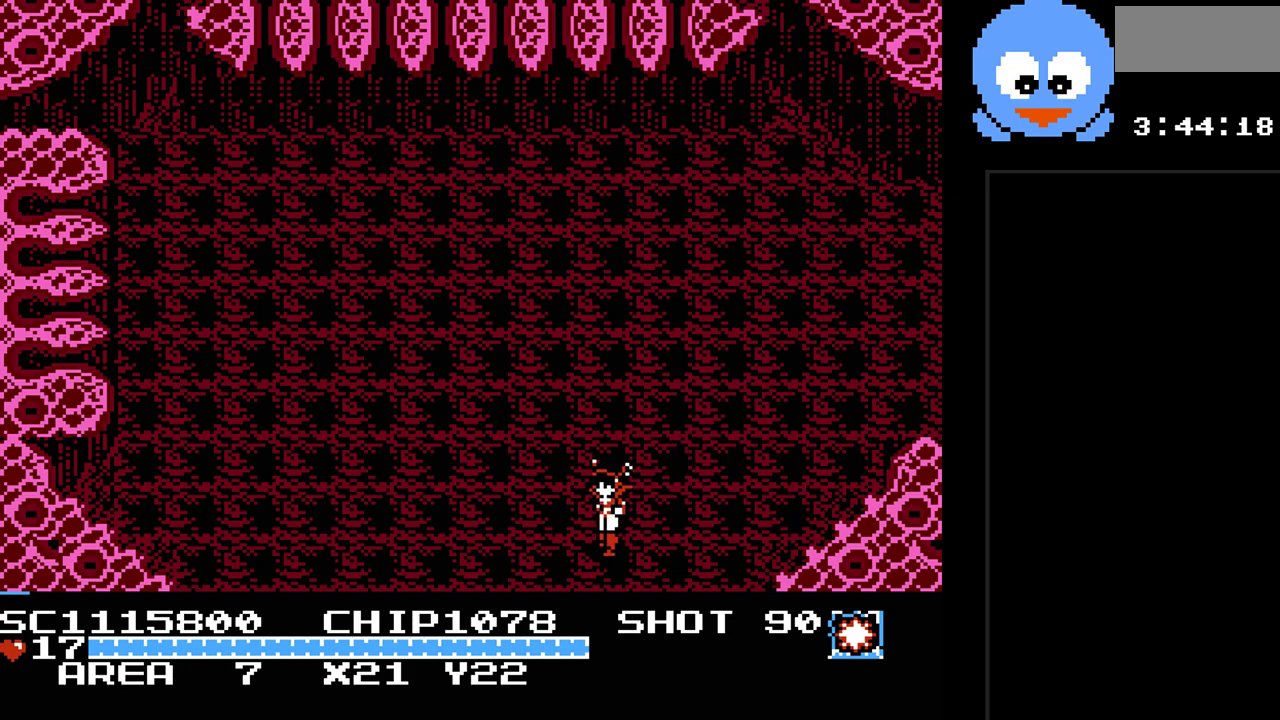
{"buttons": ["DPAD_DOWN"], "events": [[183, "DPAD_LEFT", "up"]]}
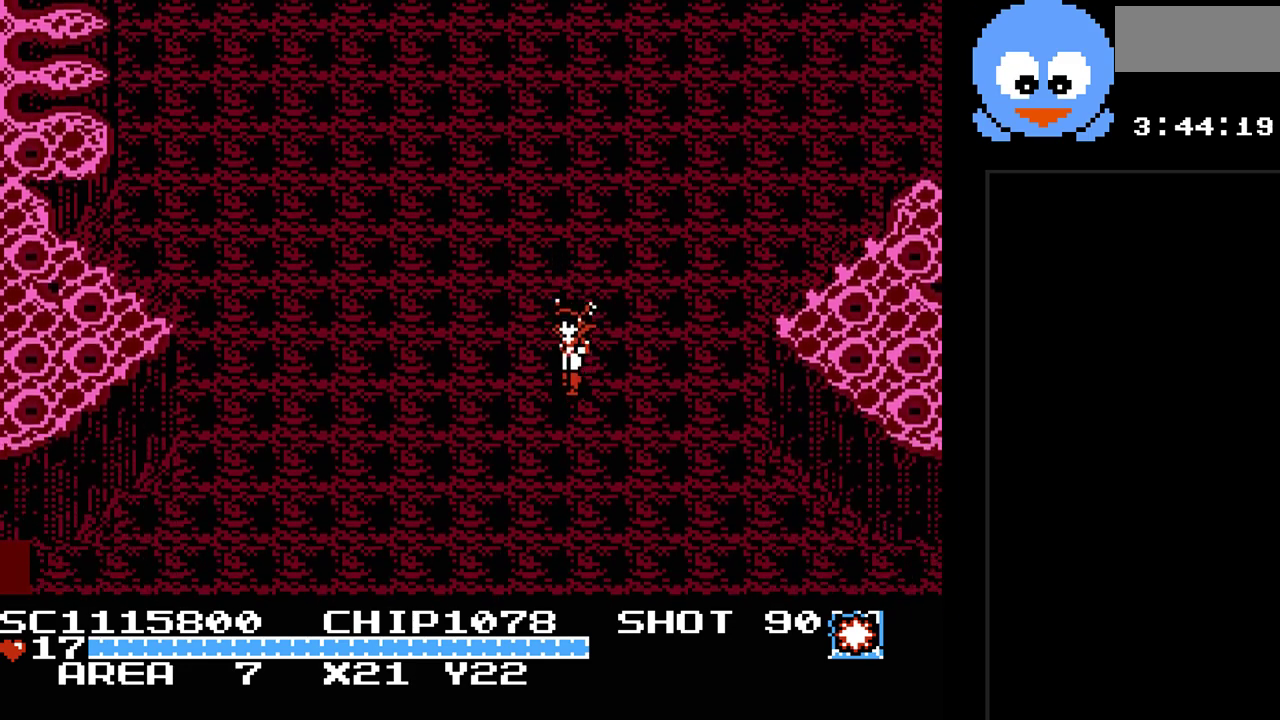
{"buttons": ["DPAD_DOWN", "DPAD_LEFT"], "events": [[33, "DPAD_DOWN", "up"], [350, "DPAD_LEFT", "down"], [417, "DPAD_DOWN", "down"]]}
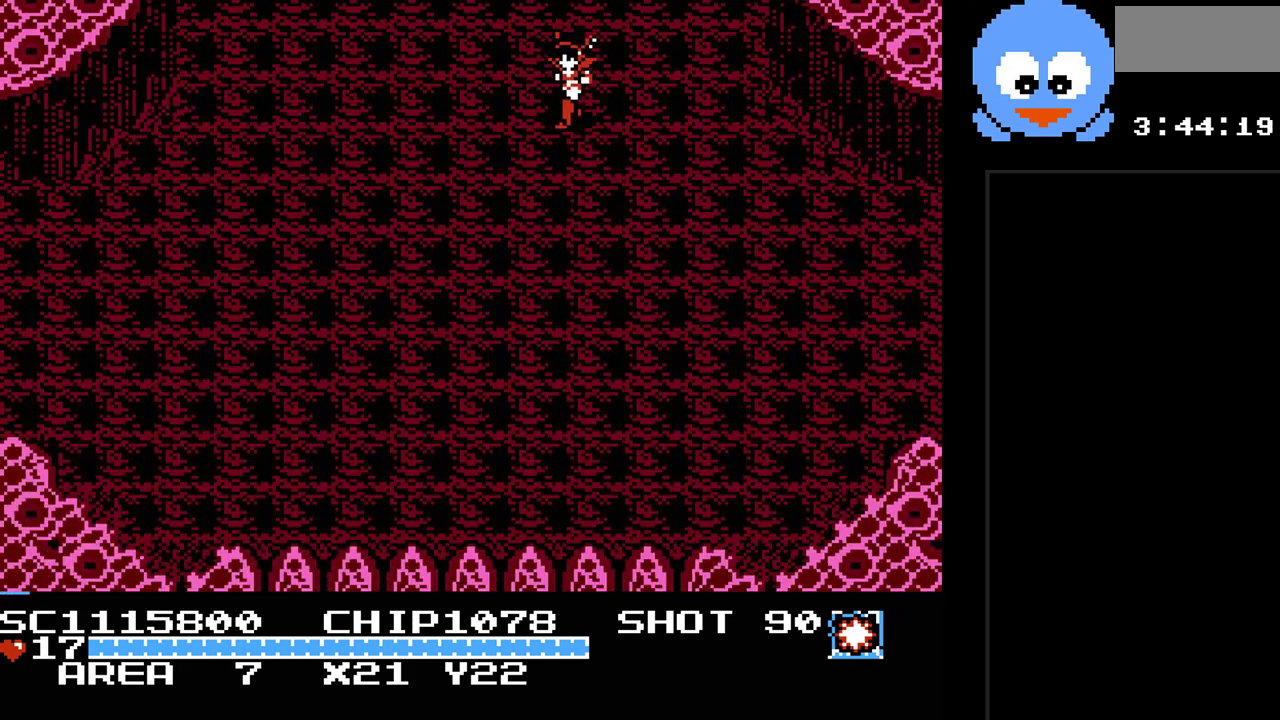
{"buttons": ["DPAD_DOWN", "DPAD_LEFT"], "events": []}
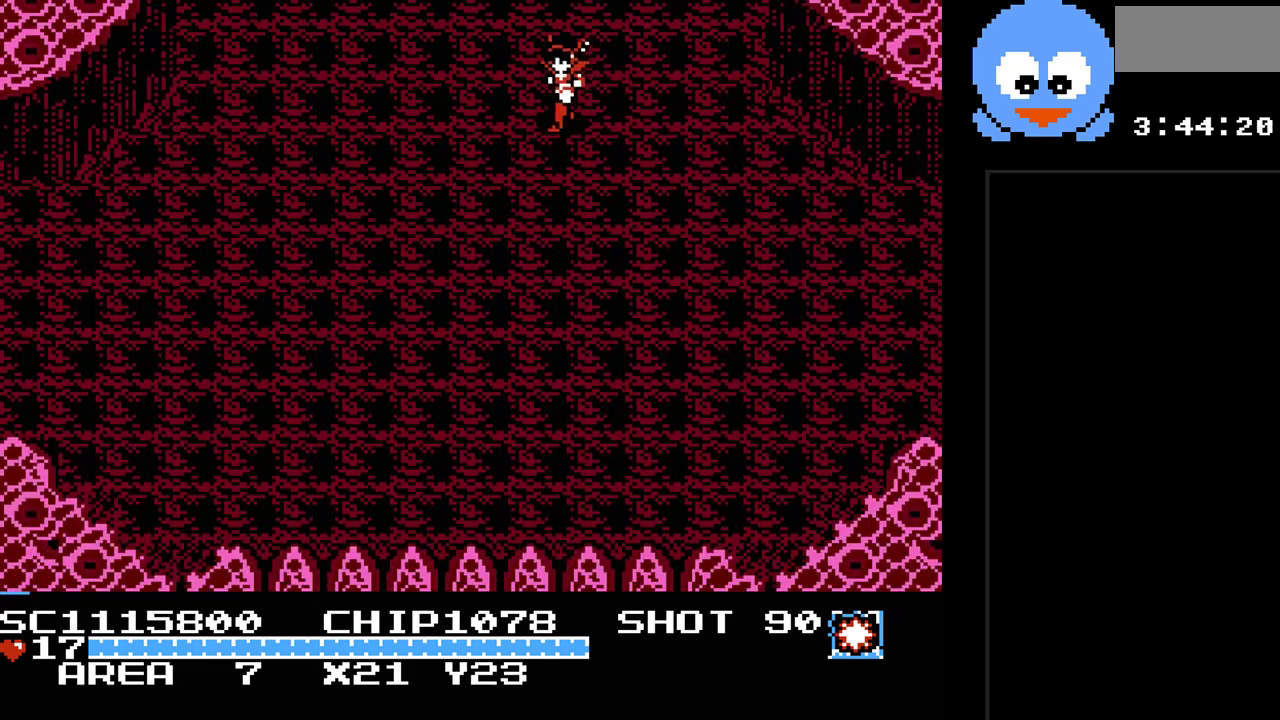
{"buttons": ["DPAD_DOWN", "DPAD_LEFT"], "events": []}
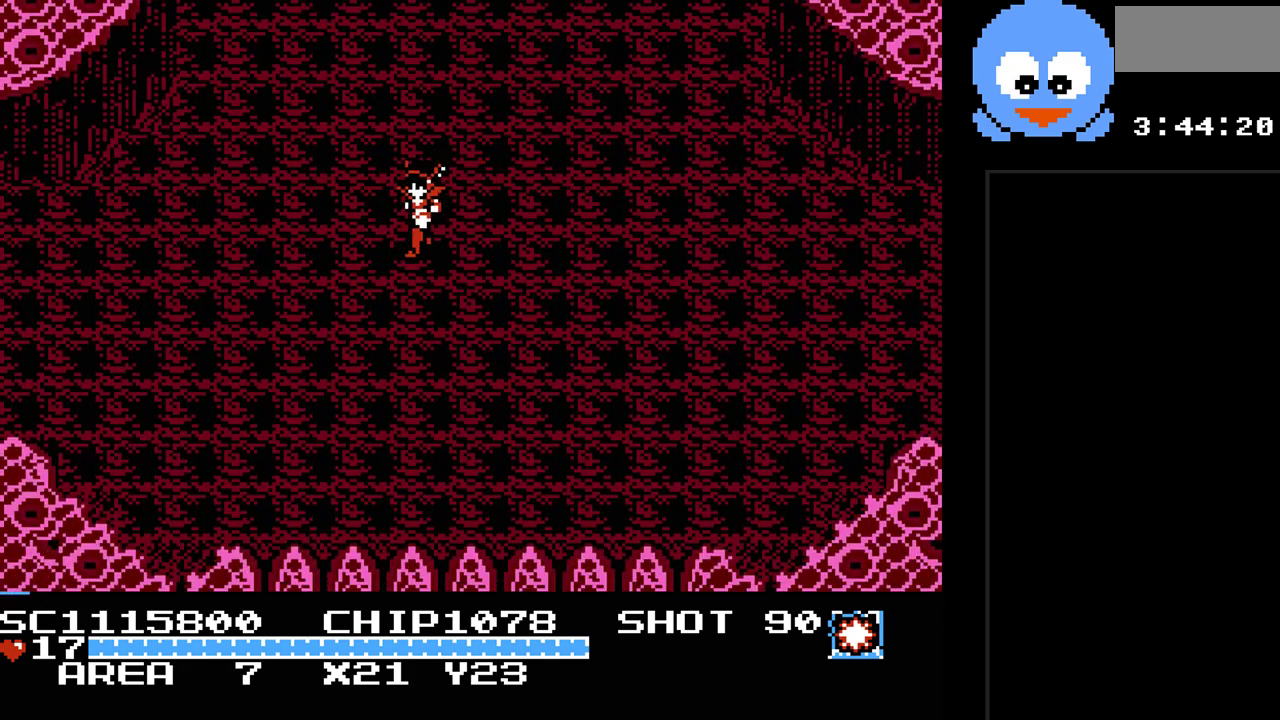
{"buttons": ["DPAD_LEFT"], "events": [[450, "DPAD_DOWN", "up"]]}
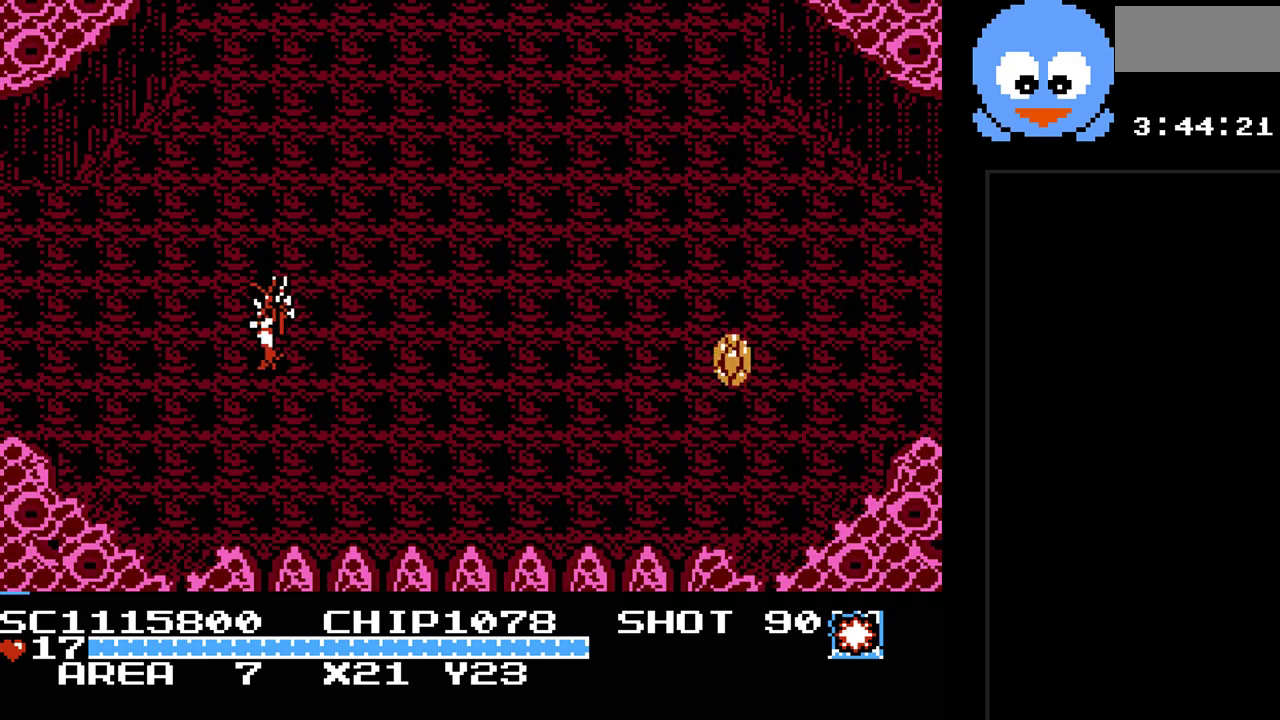
{"buttons": ["DPAD_LEFT"], "events": []}
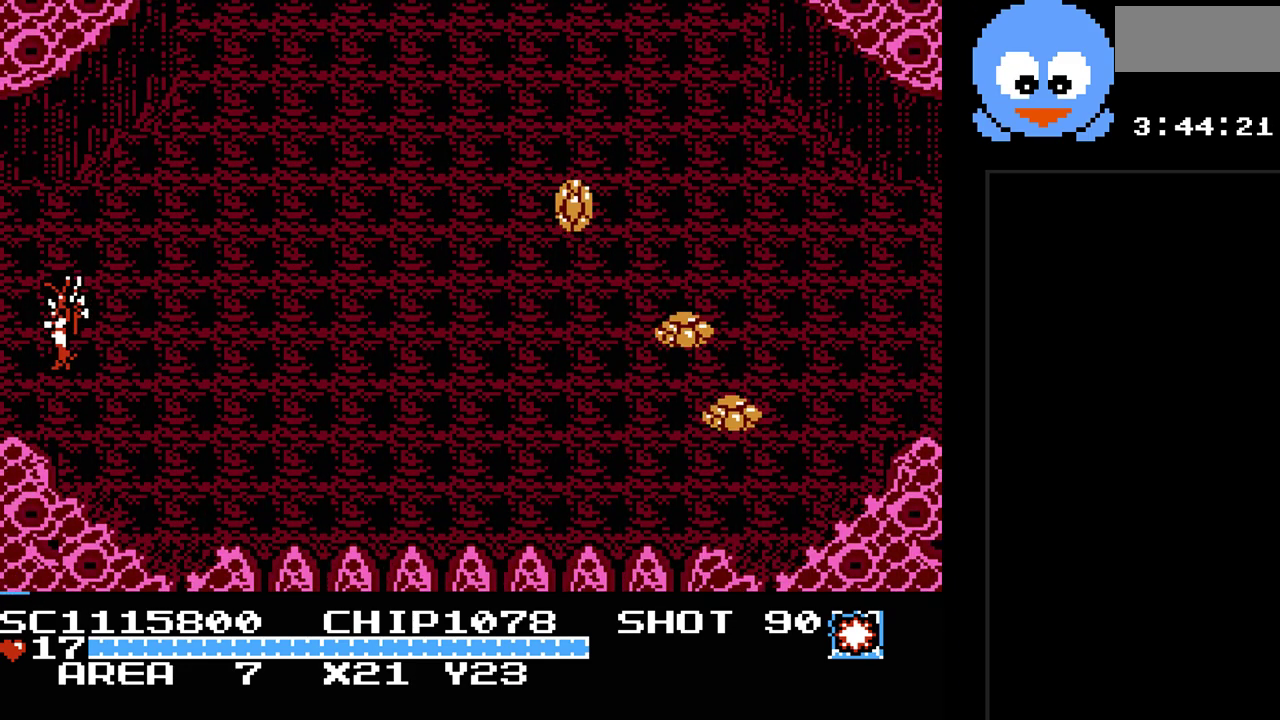
{"buttons": ["DPAD_LEFT"], "events": []}
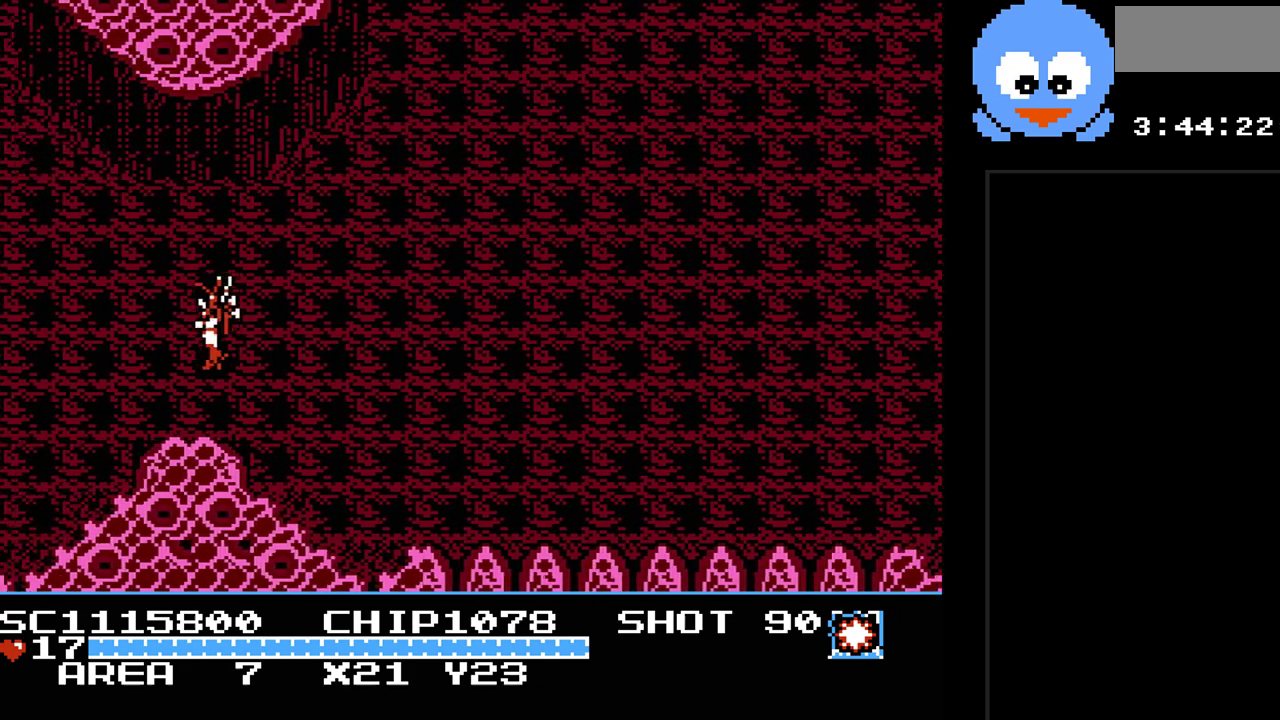
{"buttons": [], "events": [[267, "DPAD_LEFT", "up"]]}
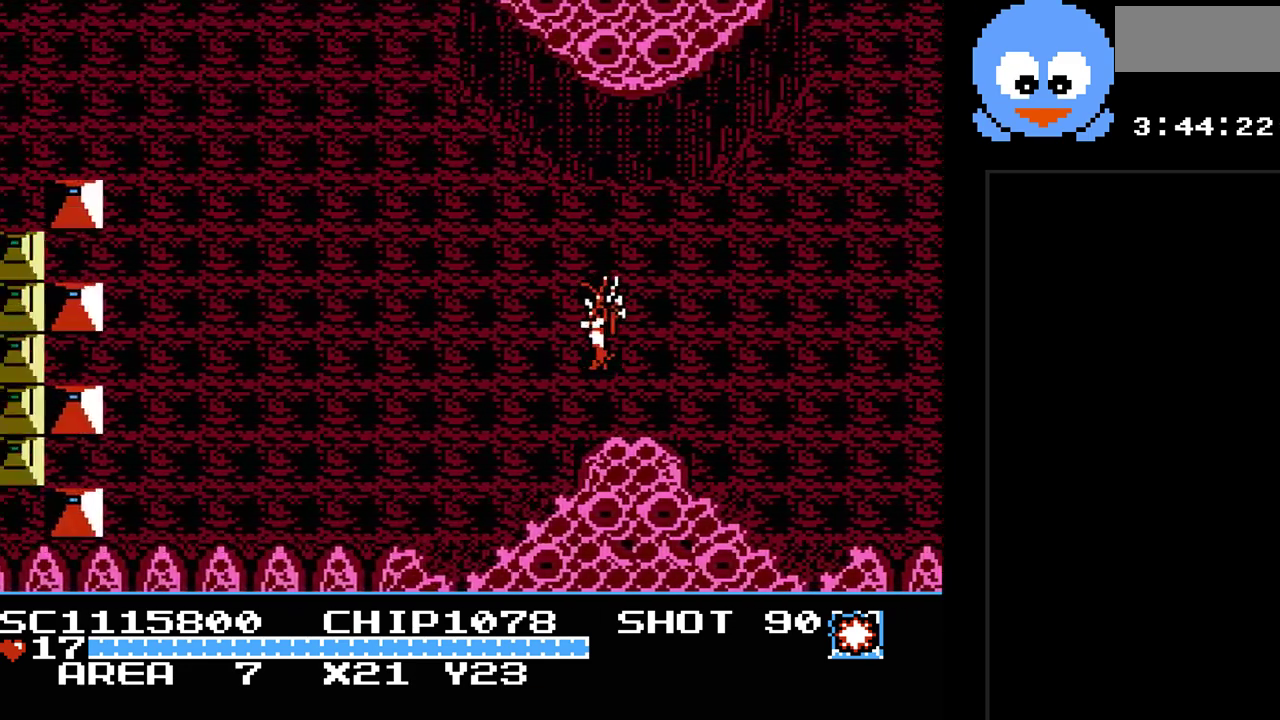
{"buttons": ["DPAD_LEFT"], "events": [[150, "DPAD_LEFT", "down"]]}
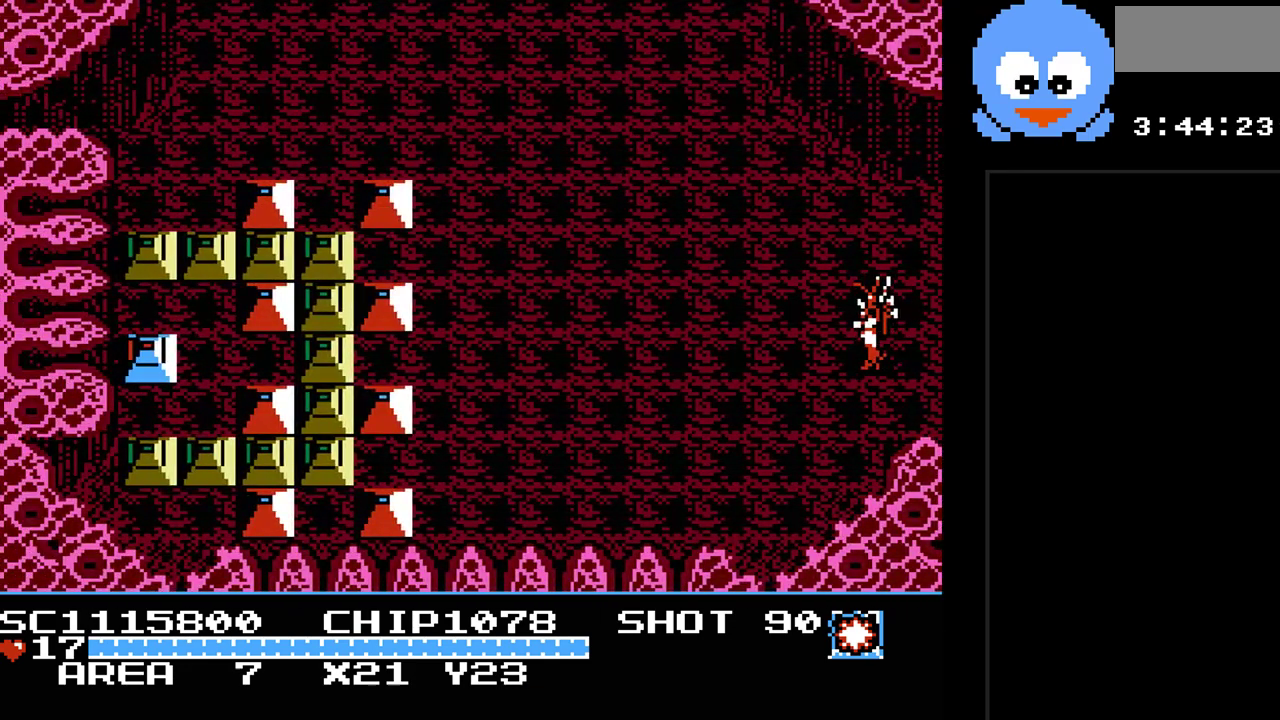
{"buttons": ["Y", "DPAD_LEFT"], "events": [[183, "DPAD_DOWN", "down"], [250, "DPAD_LEFT", "up"], [283, "DPAD_LEFT", "down"], [350, "DPAD_DOWN", "up"], [450, "Y", "down"]]}
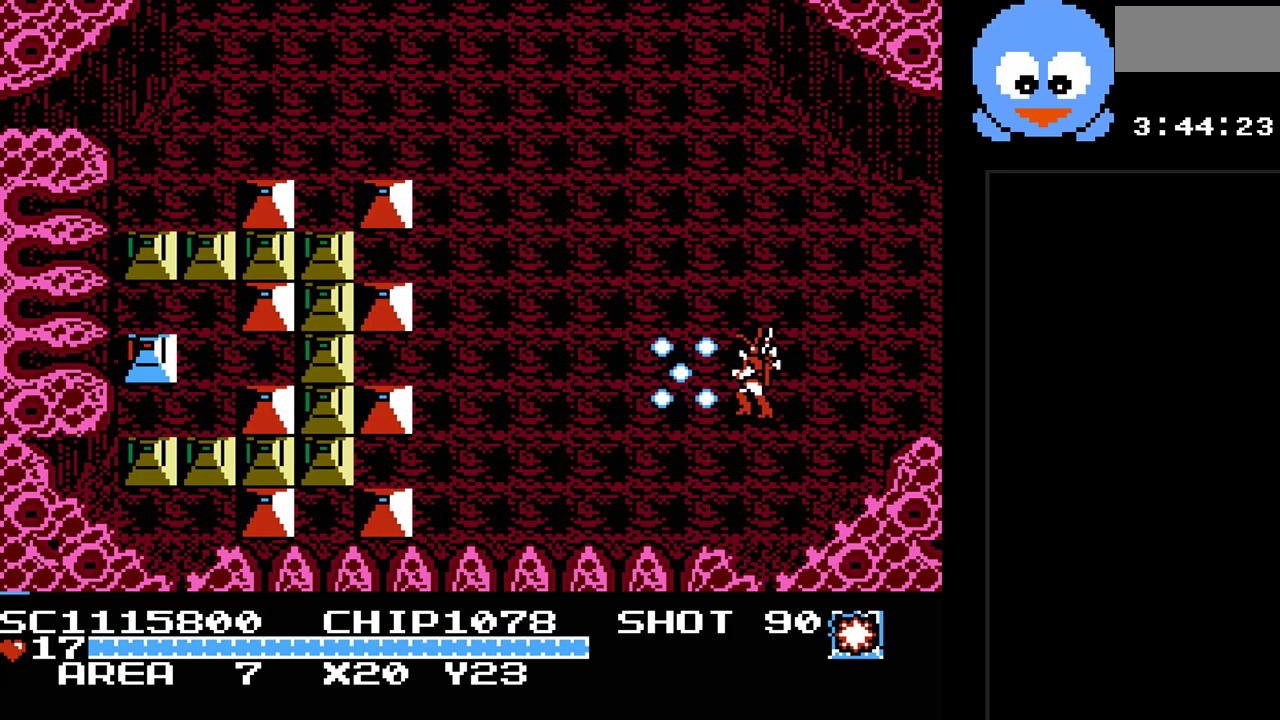
{"buttons": ["Y"], "events": [[300, "DPAD_LEFT", "up"]]}
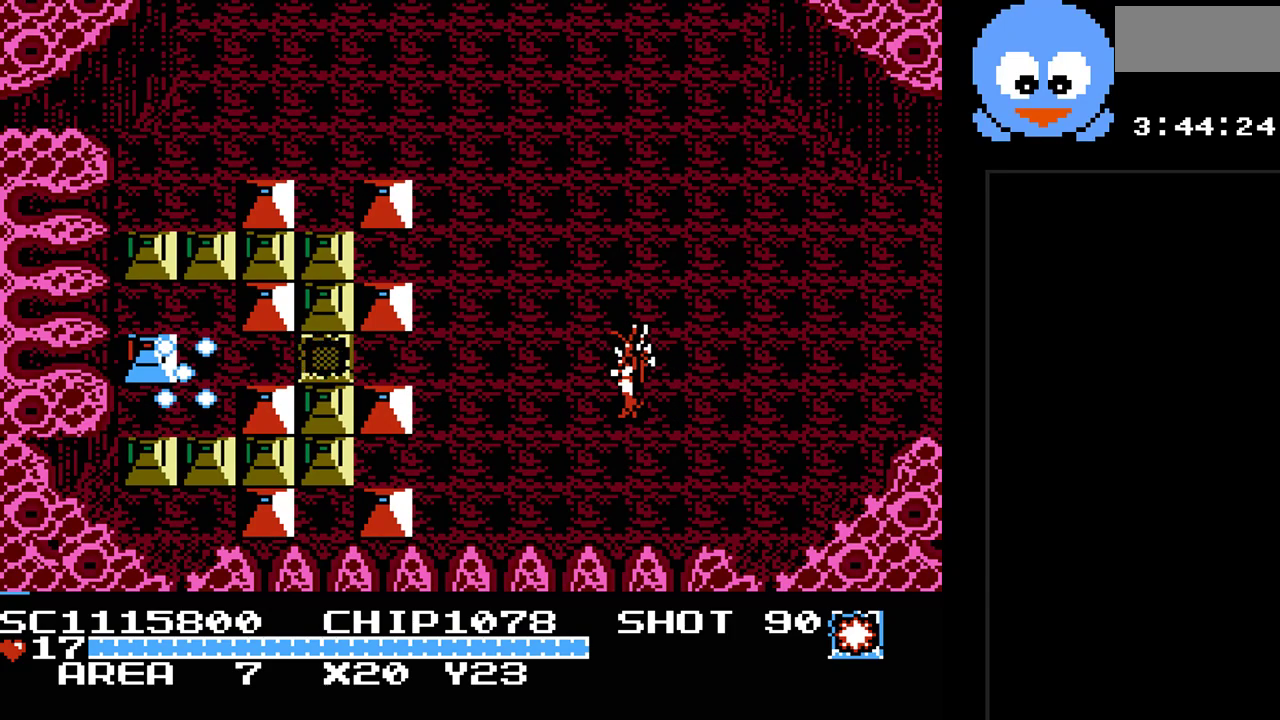
{"buttons": ["B"], "events": [[17, "DPAD_DOWN", "down"], [17, "DPAD_RIGHT", "down"], [83, "DPAD_DOWN", "up"], [217, "Y", "up"], [283, "DPAD_UP", "down"], [333, "DPAD_RIGHT", "up"], [400, "DPAD_RIGHT", "down"], [433, "B", "down"], [467, "DPAD_UP", "up"], [500, "DPAD_RIGHT", "up"]]}
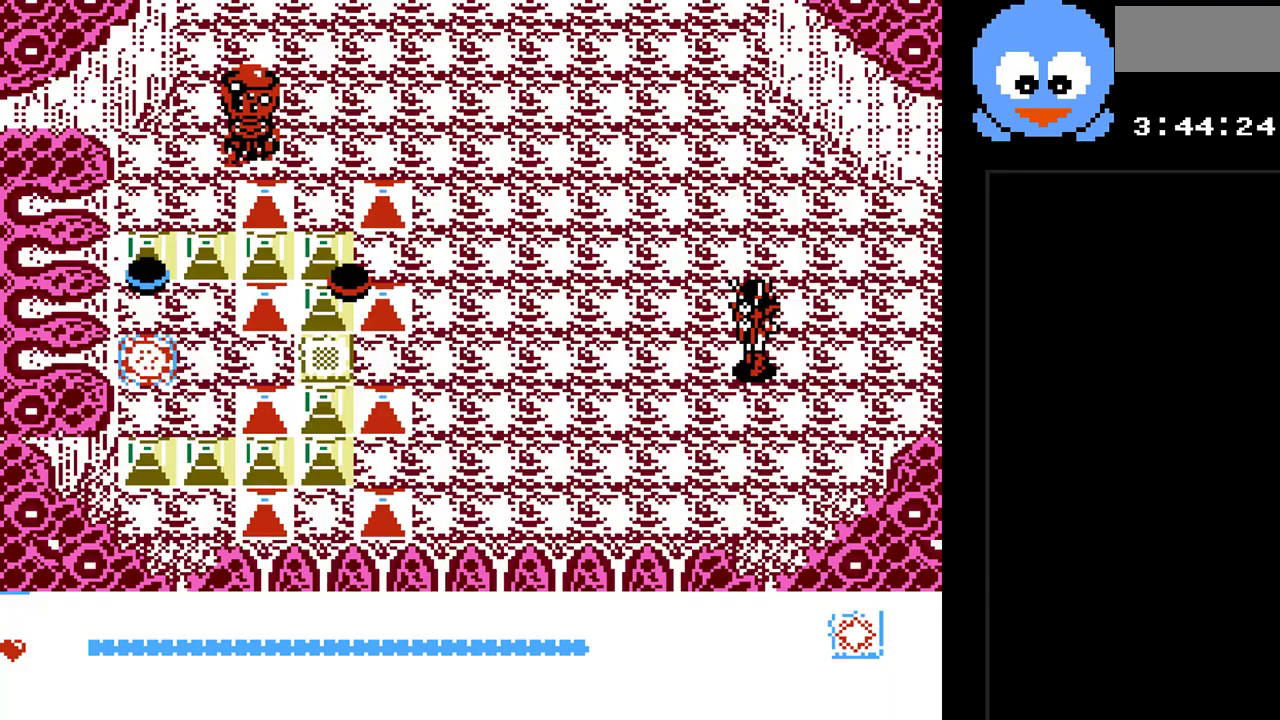
{"buttons": ["DPAD_DOWN", "DPAD_RIGHT"], "events": [[100, "B", "up"], [450, "DPAD_RIGHT", "down"], [483, "DPAD_DOWN", "down"]]}
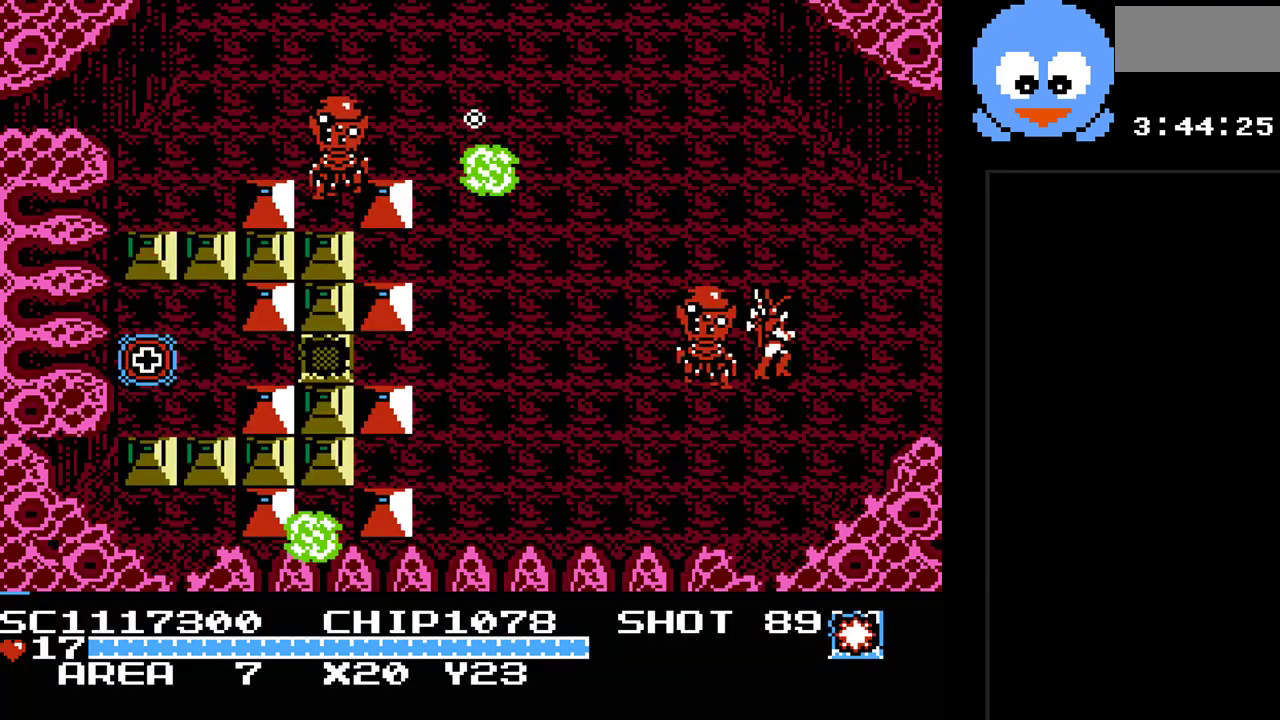
{"buttons": ["DPAD_DOWN", "DPAD_LEFT"], "events": [[50, "DPAD_RIGHT", "up"], [200, "DPAD_LEFT", "down"]]}
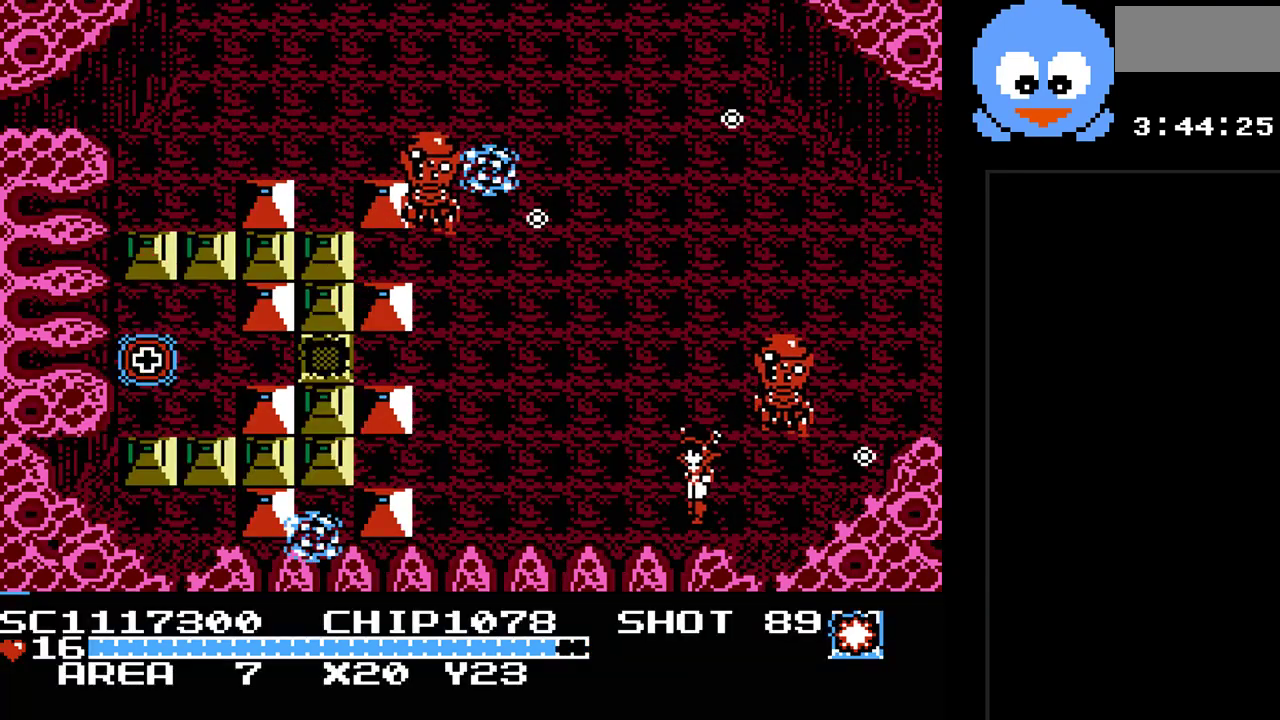
{"buttons": [], "events": [[17, "DPAD_DOWN", "up"], [317, "B", "down"], [383, "DPAD_LEFT", "up"], [433, "B", "up"]]}
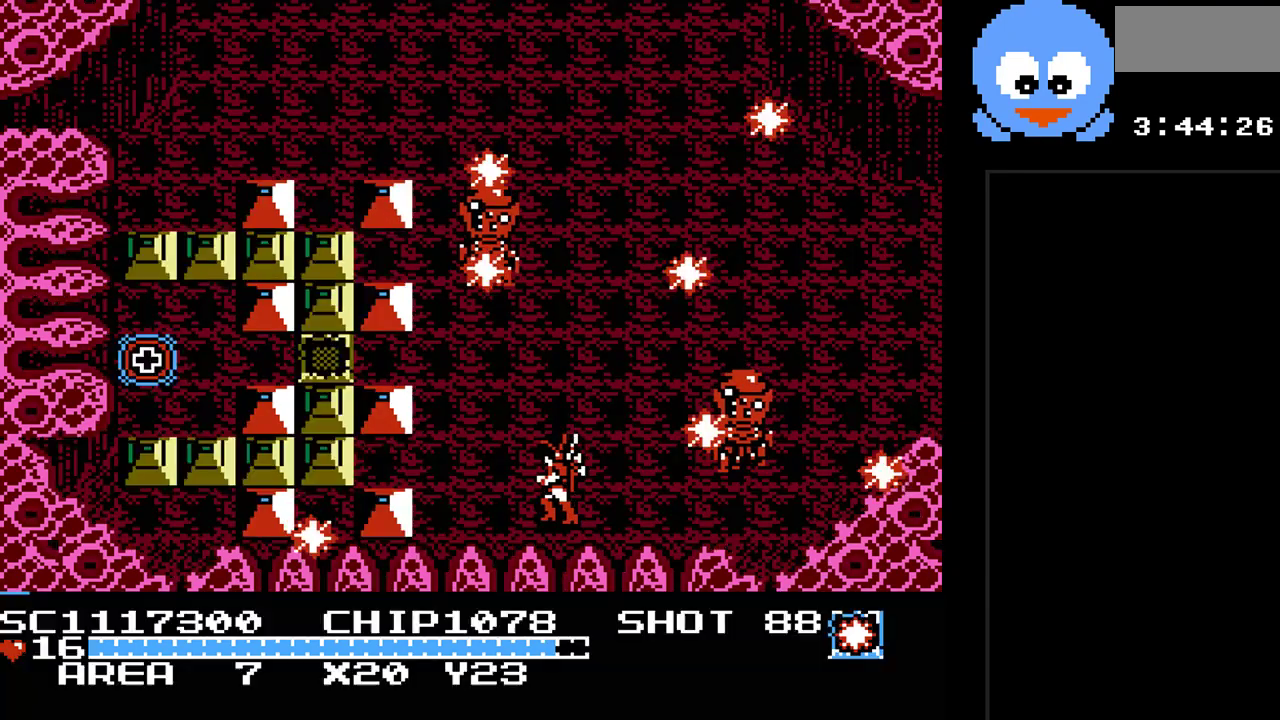
{"buttons": ["Y", "DPAD_UP", "DPAD_LEFT"], "events": [[33, "DPAD_LEFT", "down"], [200, "DPAD_UP", "down"], [450, "DPAD_LEFT", "up"], [450, "Y", "down"], [483, "DPAD_LEFT", "down"]]}